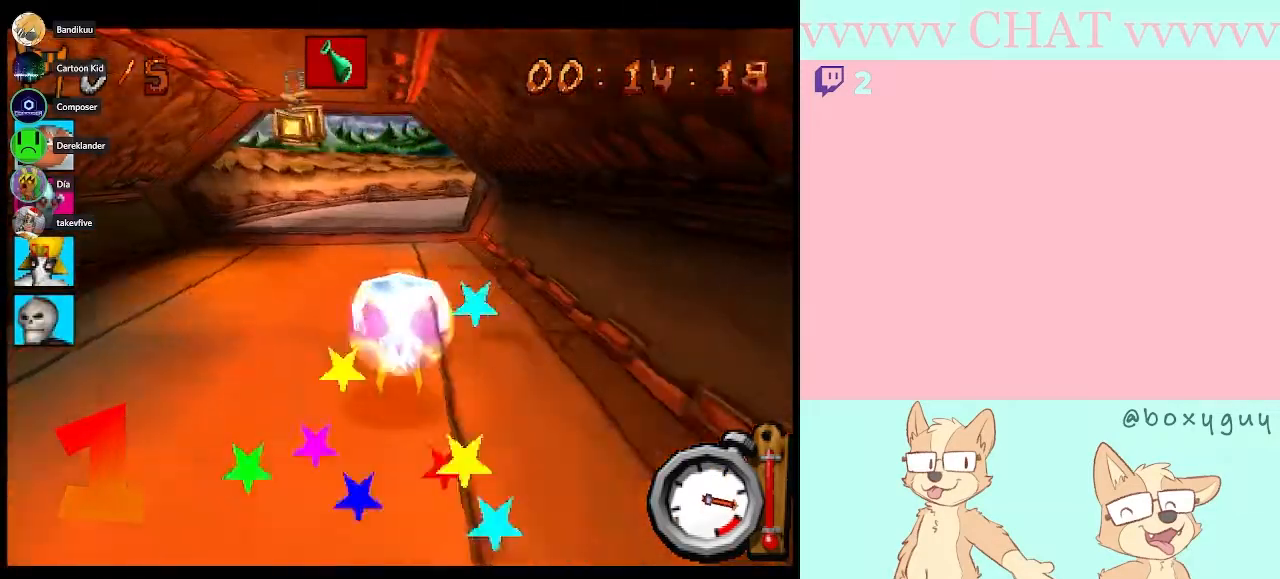
Gameplay with a controller (Nintendo layout); each line is a JSON object with the inputs held at the frame after it. "button_events" lists button changes between this image and that frame as [ms after this image, input, new state], when the widget could be followed in between (sticks are given only as held states). Not read: L3 R1 R3.
{"buttons": ["B"], "left_stick": "right", "right_stick": "center", "button_events": []}
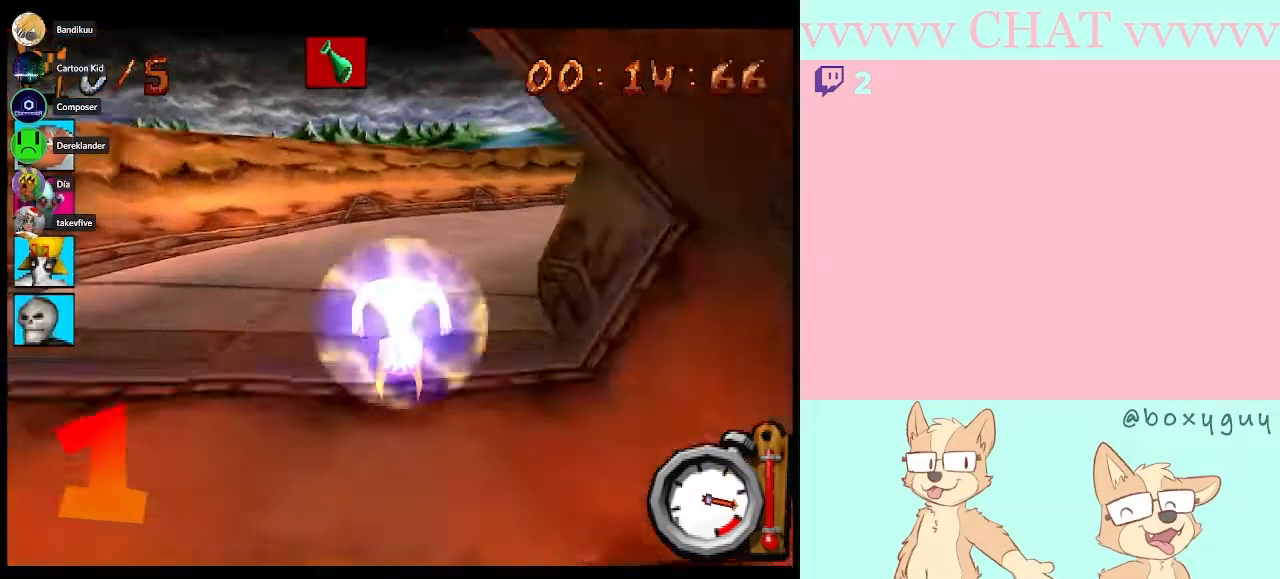
{"buttons": ["B"], "left_stick": "right", "right_stick": "center", "button_events": []}
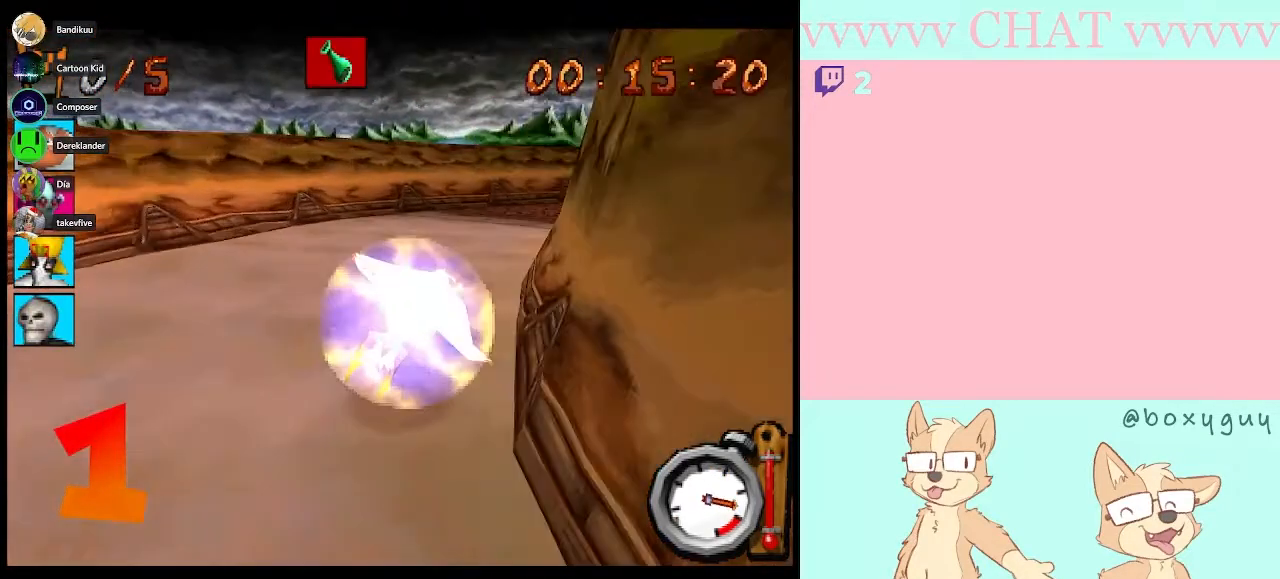
{"buttons": ["B"], "left_stick": "right", "right_stick": "center", "button_events": []}
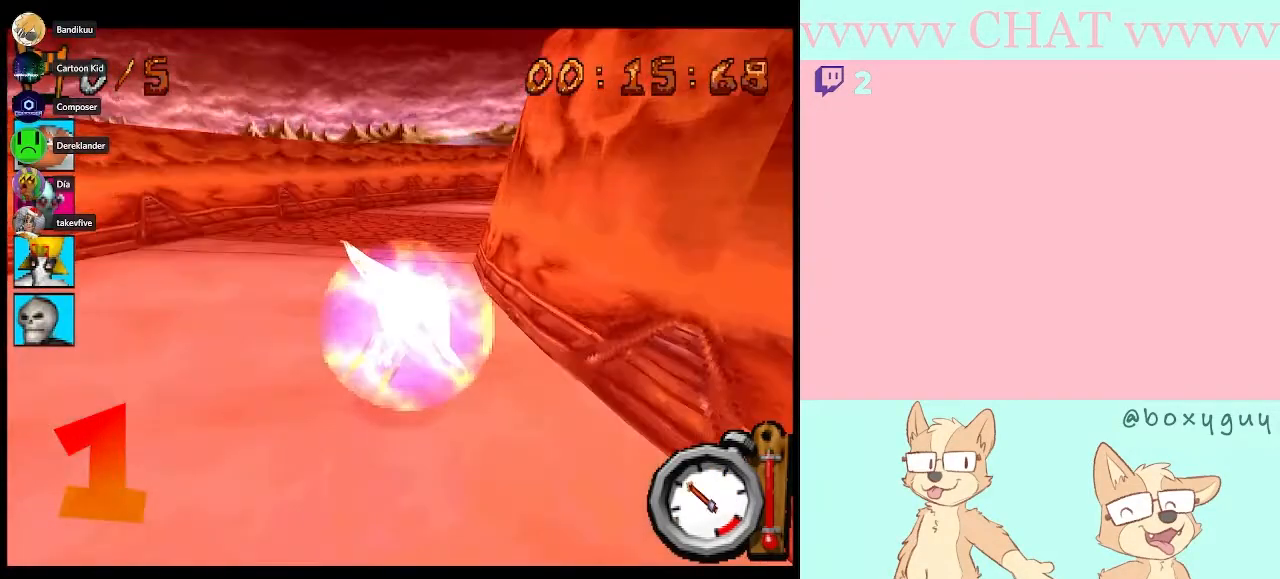
{"buttons": ["B"], "left_stick": "center", "right_stick": "center", "button_events": []}
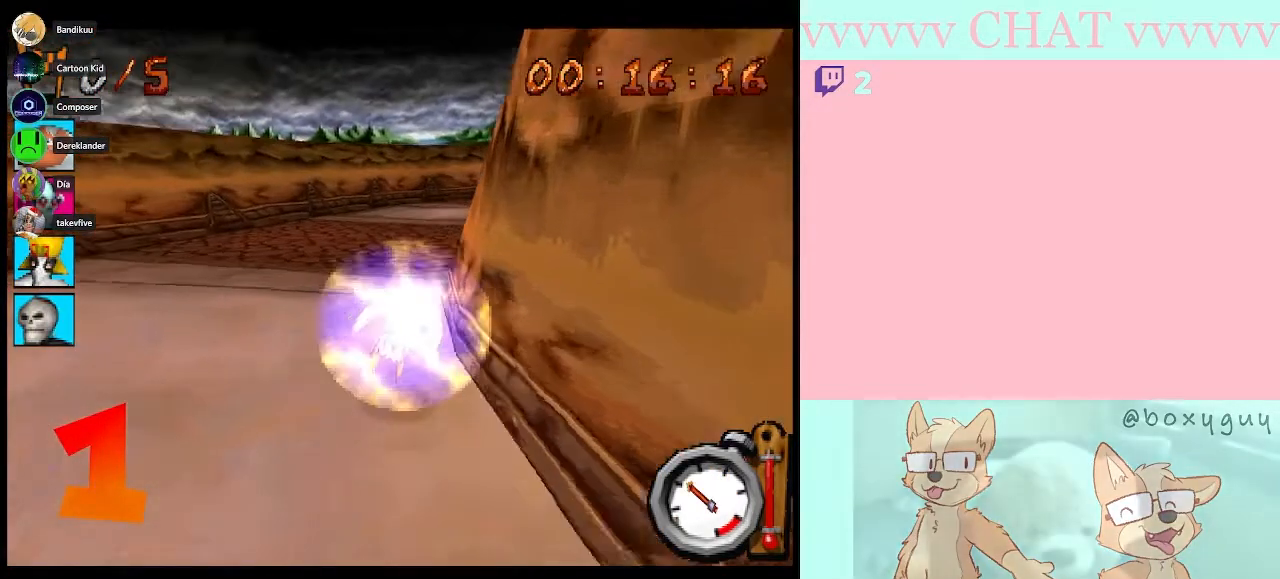
{"buttons": ["B"], "left_stick": "left", "right_stick": "center", "button_events": []}
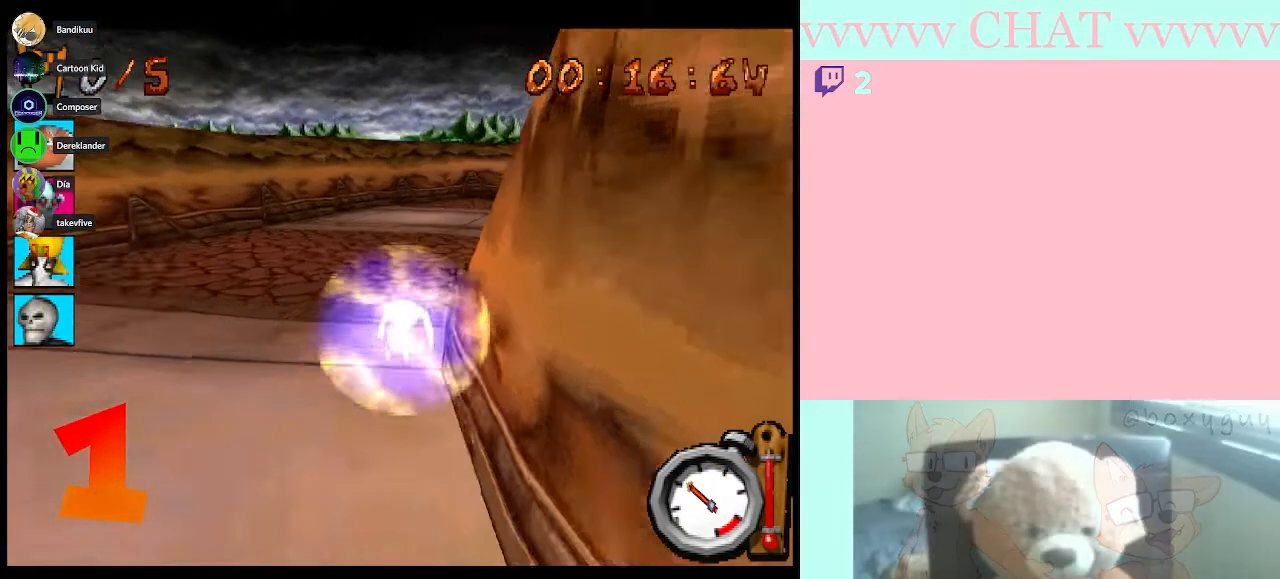
{"buttons": ["B", "R2"], "left_stick": "right", "right_stick": "center", "button_events": [[400, "R2", "down"]]}
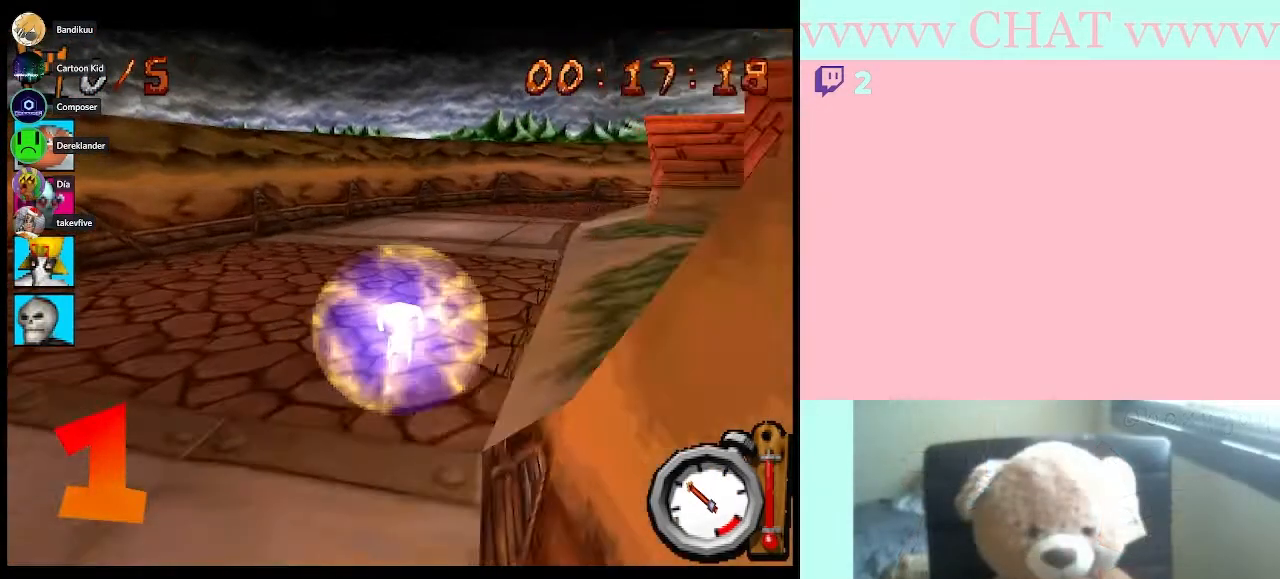
{"buttons": ["B", "R2"], "left_stick": "center", "right_stick": "center", "button_events": []}
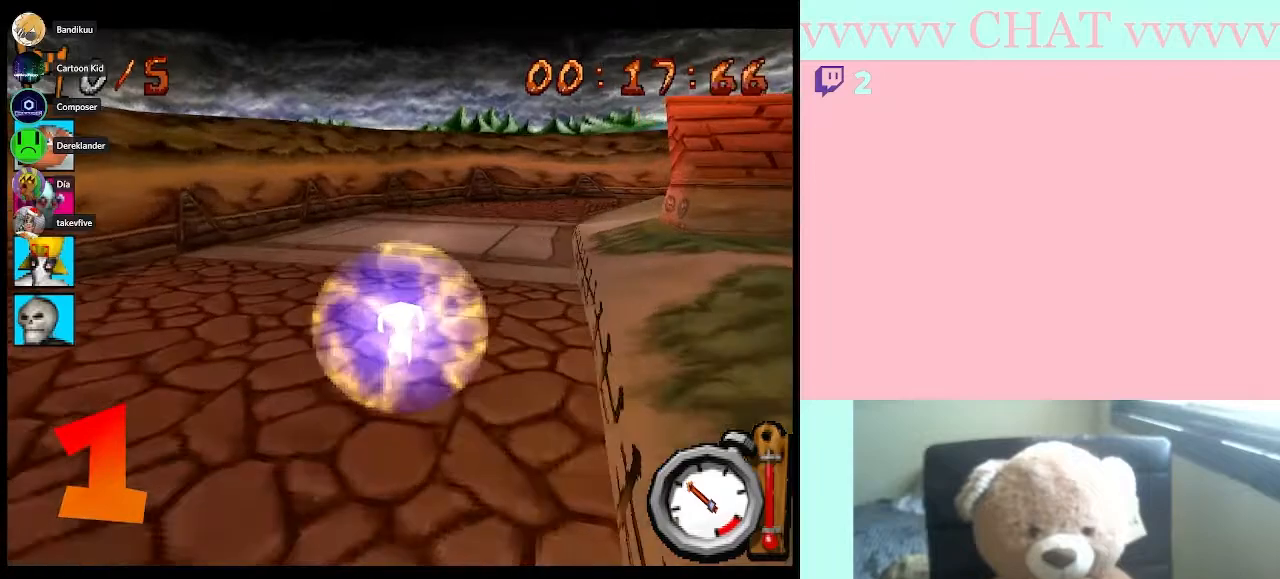
{"buttons": ["B", "R2"], "left_stick": "center", "right_stick": "center", "button_events": []}
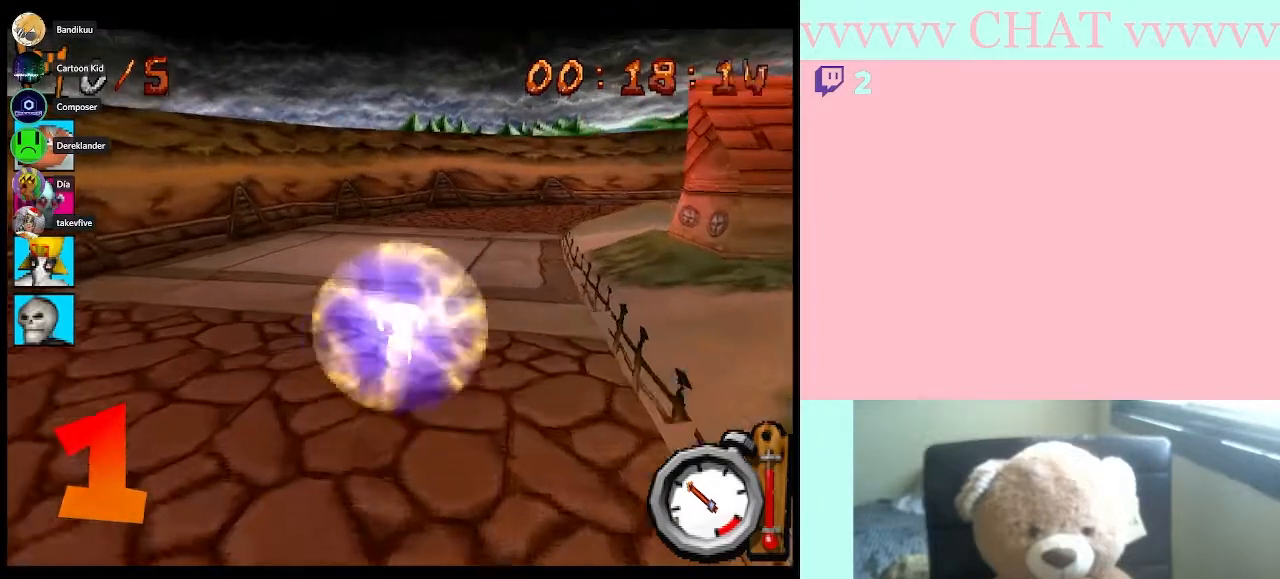
{"buttons": ["B", "R2"], "left_stick": "right", "right_stick": "center", "button_events": []}
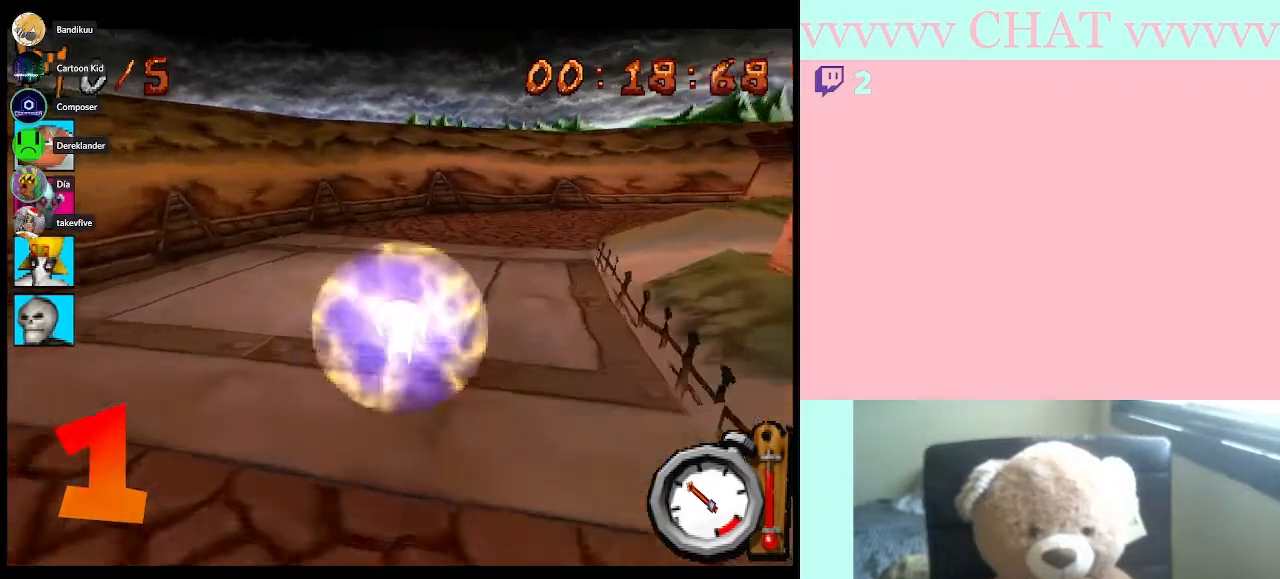
{"buttons": ["B", "R2"], "left_stick": "center", "right_stick": "center", "button_events": []}
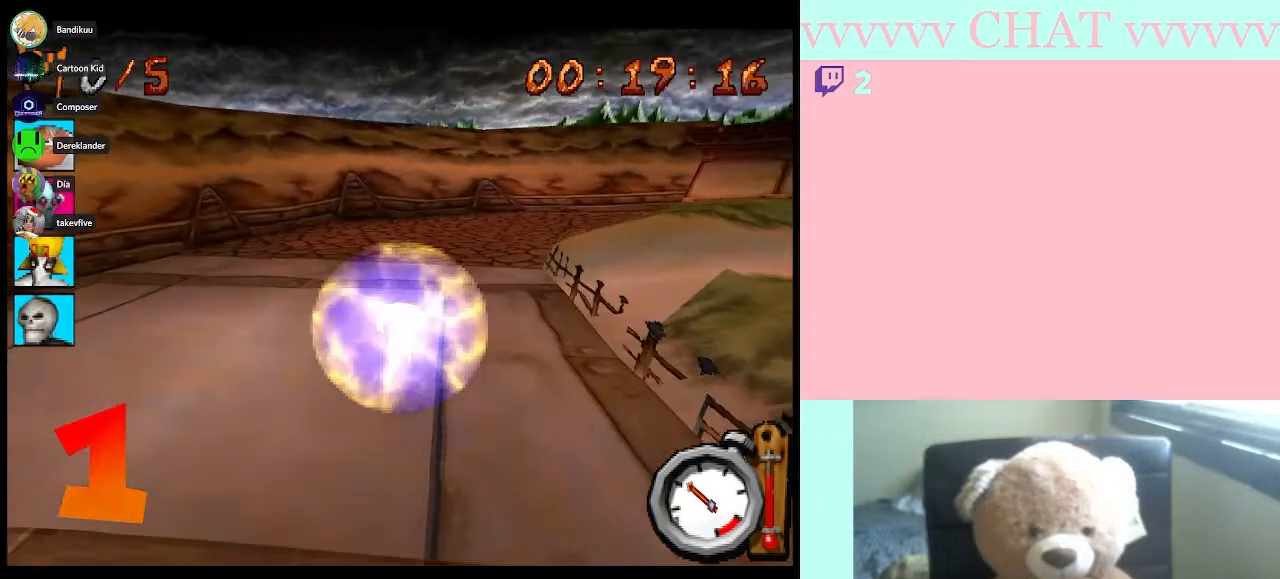
{"buttons": ["B", "R2"], "left_stick": "center", "right_stick": "center", "button_events": []}
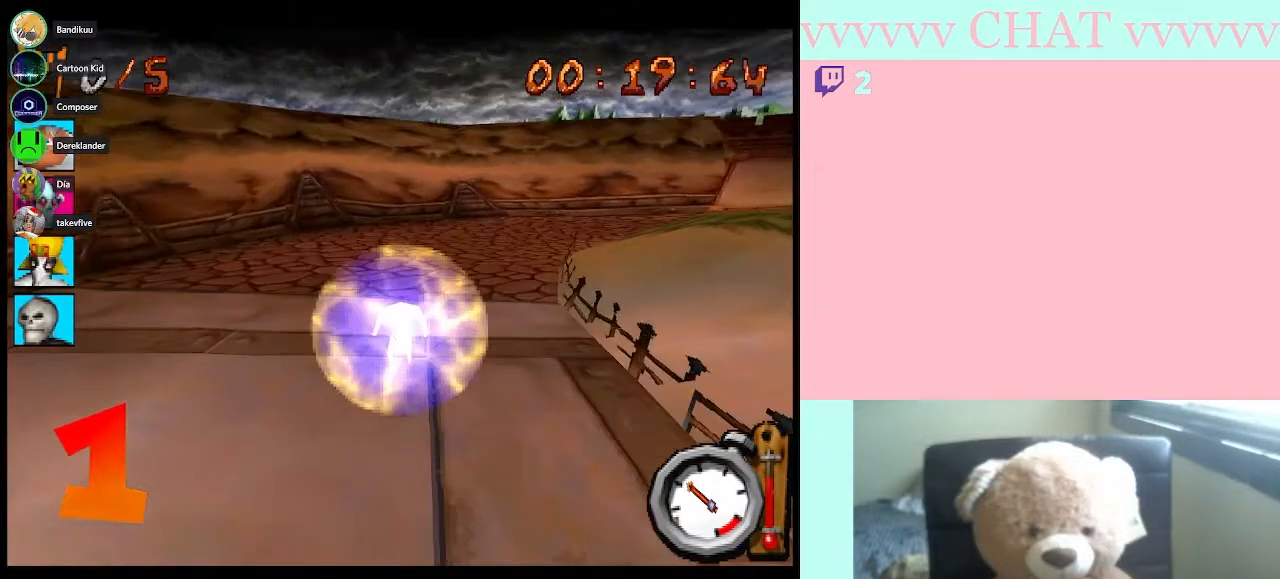
{"buttons": ["B", "R2"], "left_stick": "right", "right_stick": "center", "button_events": []}
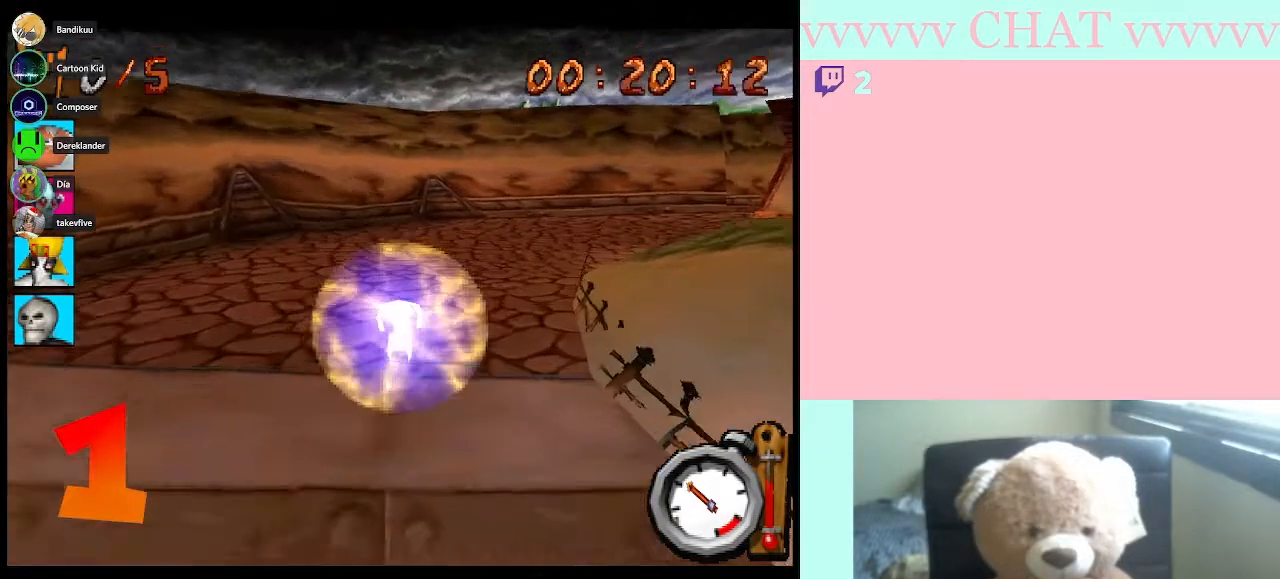
{"buttons": ["B", "R2"], "left_stick": "center", "right_stick": "center", "button_events": []}
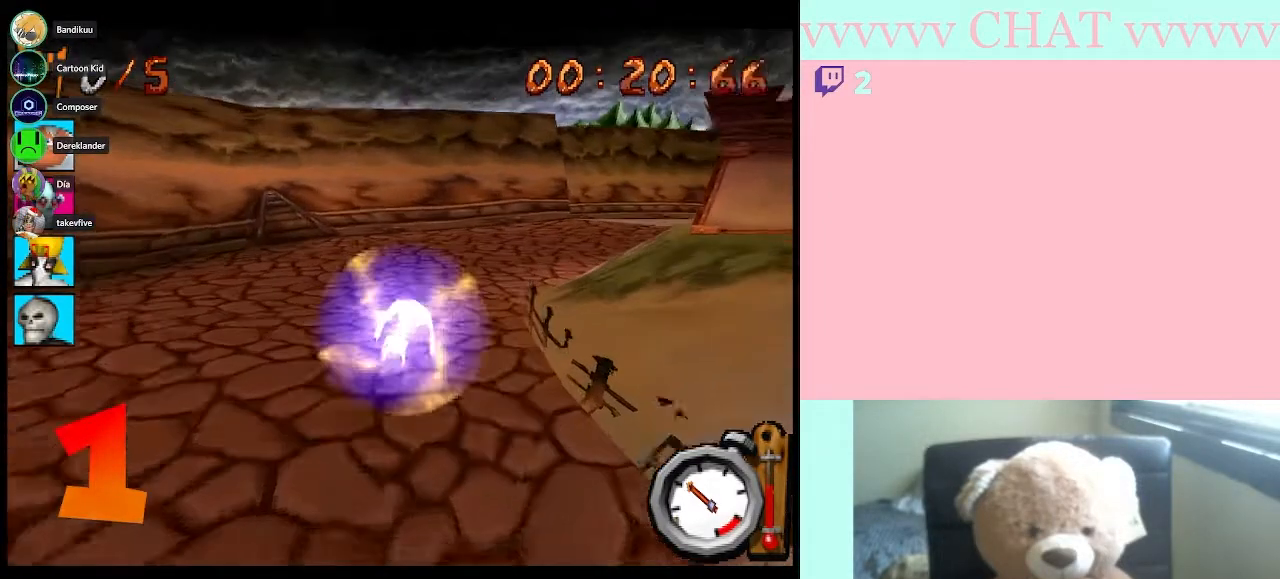
{"buttons": ["B", "R2"], "left_stick": "center", "right_stick": "center", "button_events": []}
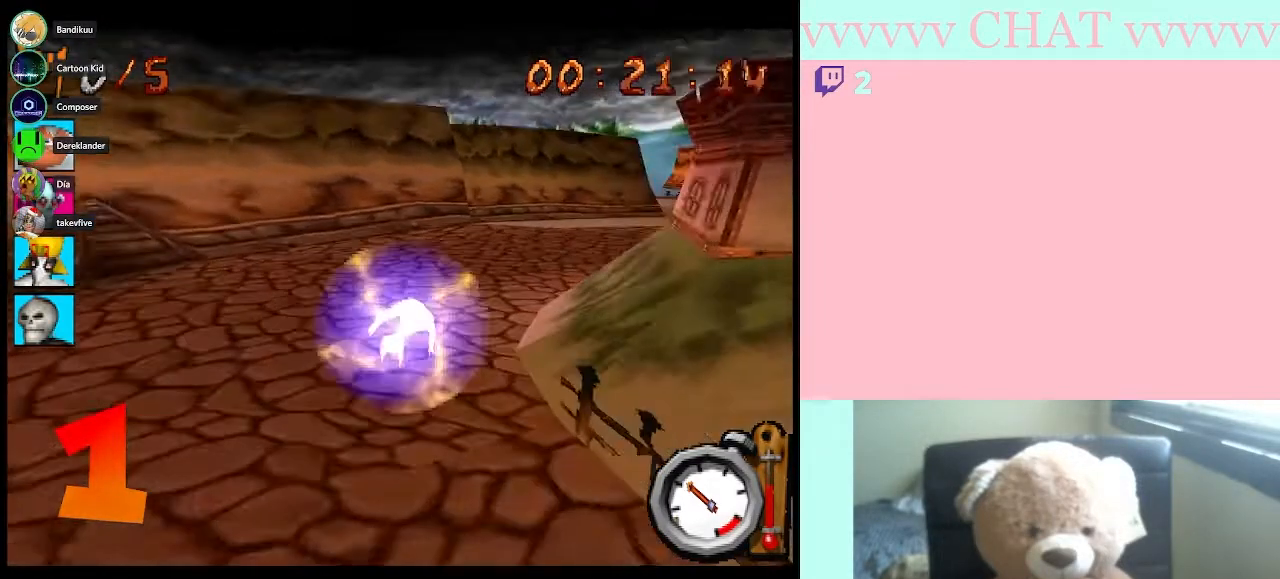
{"buttons": ["B", "R2"], "left_stick": "right", "right_stick": "center", "button_events": []}
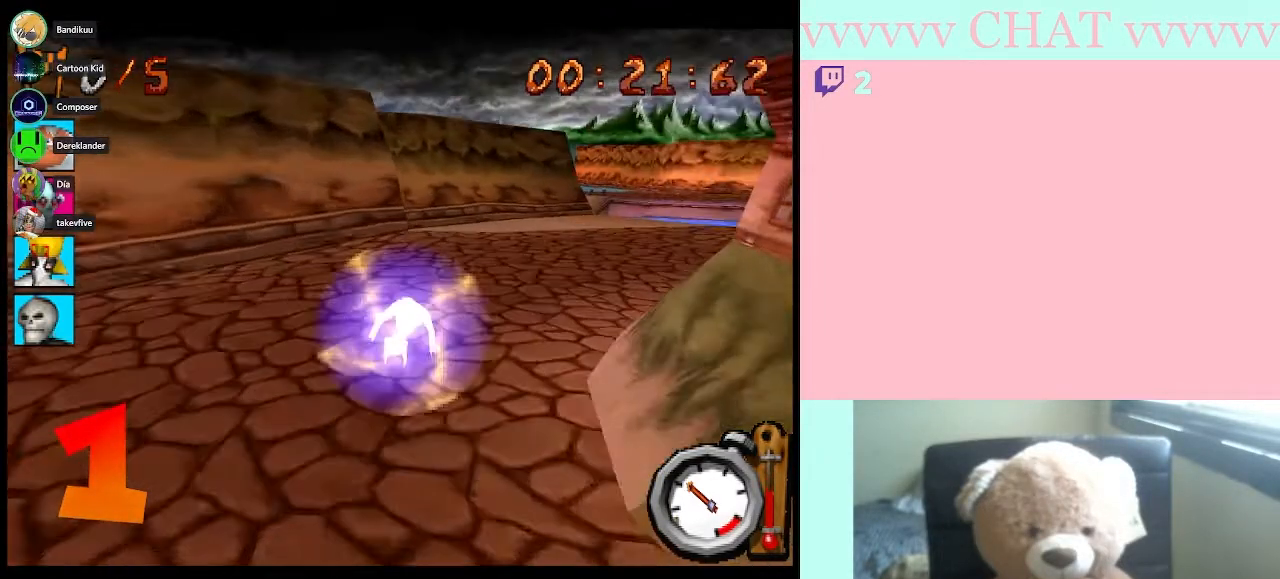
{"buttons": ["B", "R2"], "left_stick": "right", "right_stick": "center", "button_events": []}
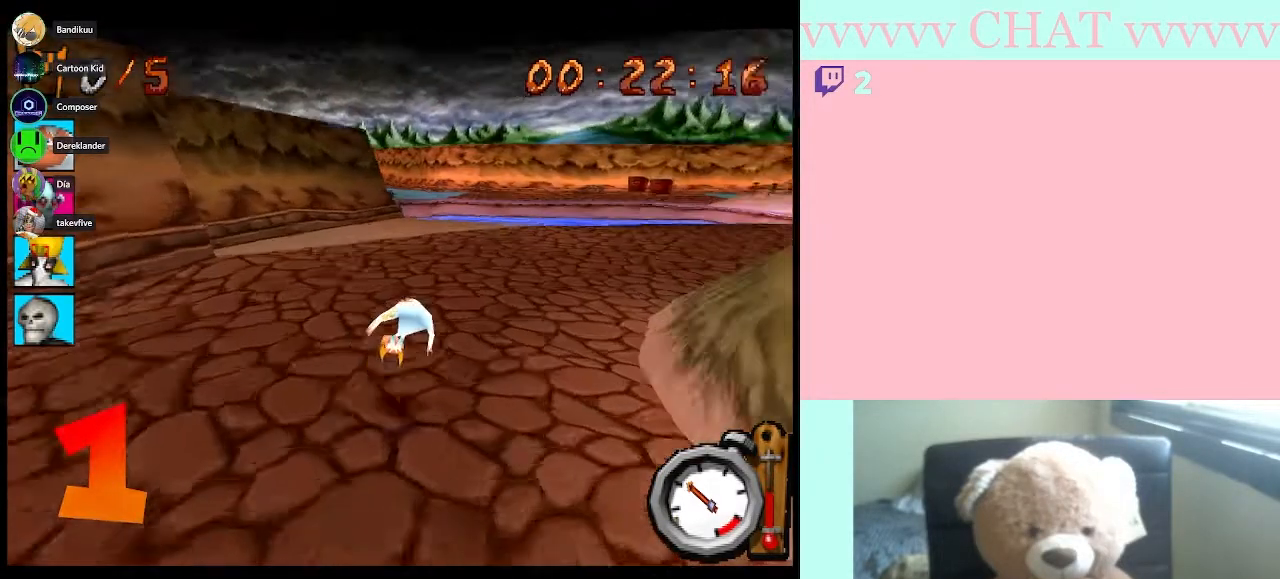
{"buttons": ["B", "R2"], "left_stick": "right", "right_stick": "center", "button_events": []}
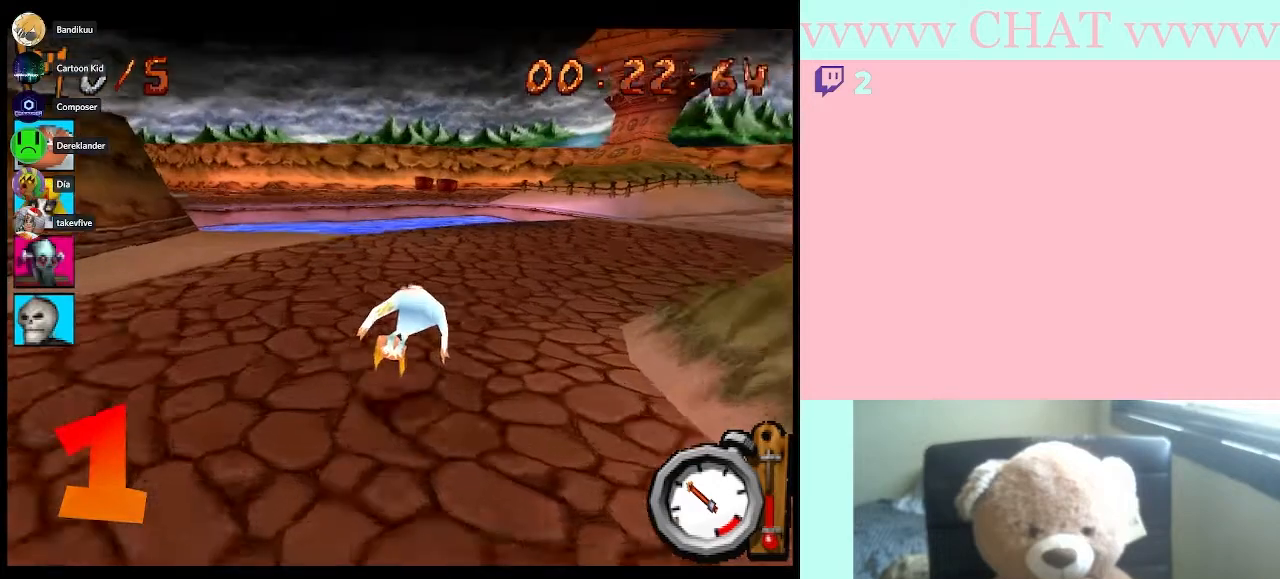
{"buttons": ["B", "R2"], "left_stick": "right", "right_stick": "center", "button_events": []}
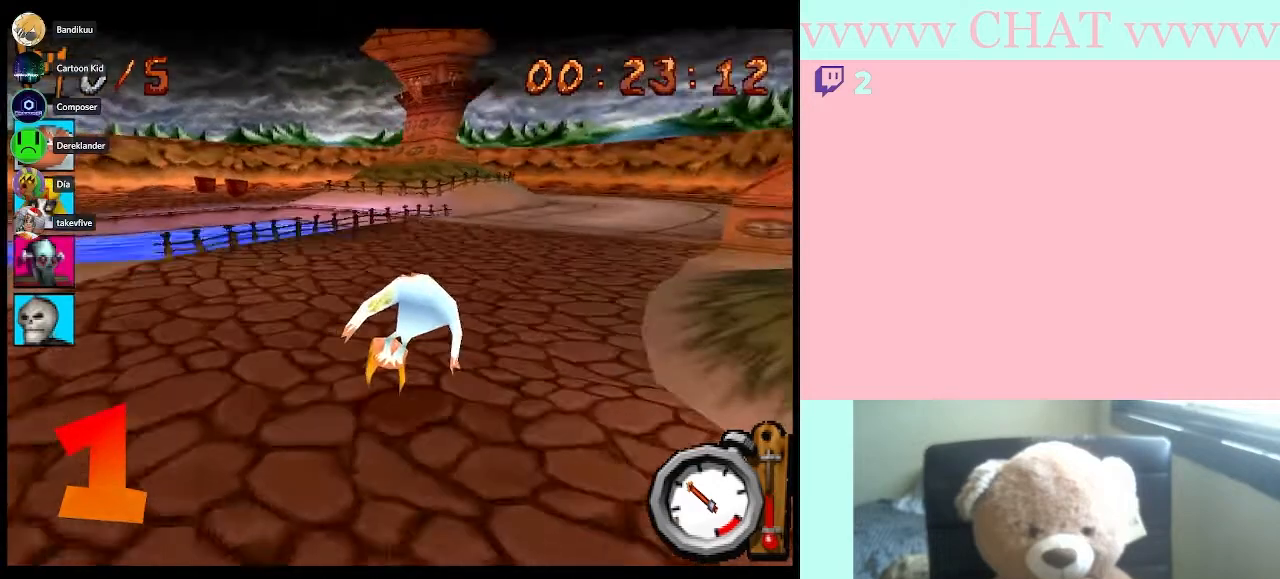
{"buttons": ["B", "R2"], "left_stick": "center", "right_stick": "center", "button_events": []}
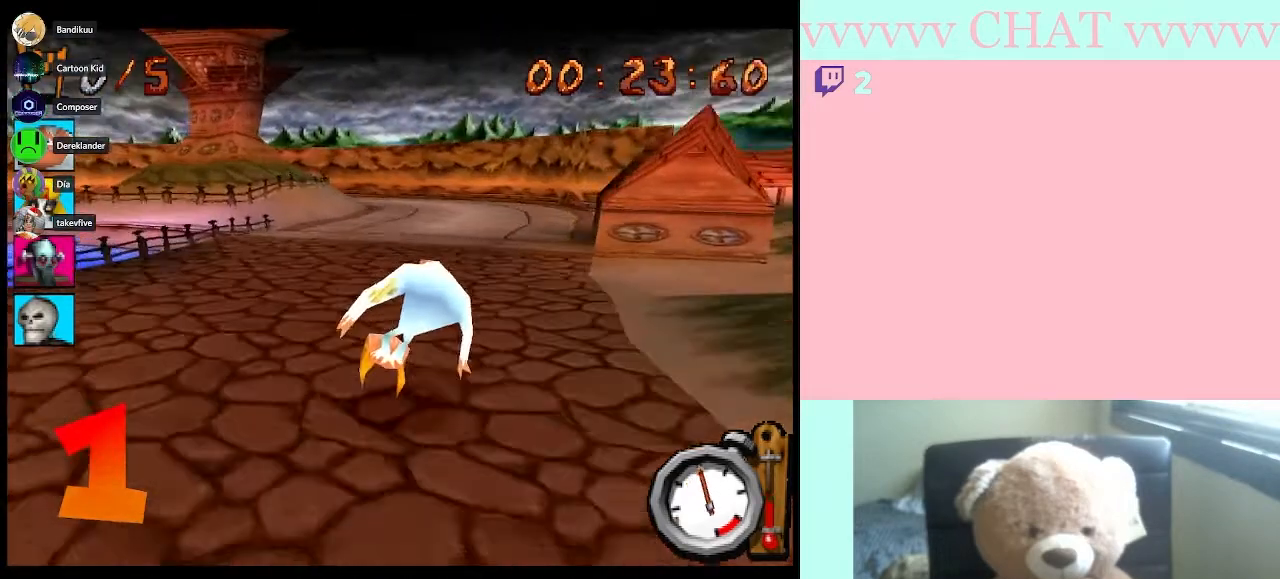
{"buttons": ["B", "R2"], "left_stick": "center", "right_stick": "center", "button_events": []}
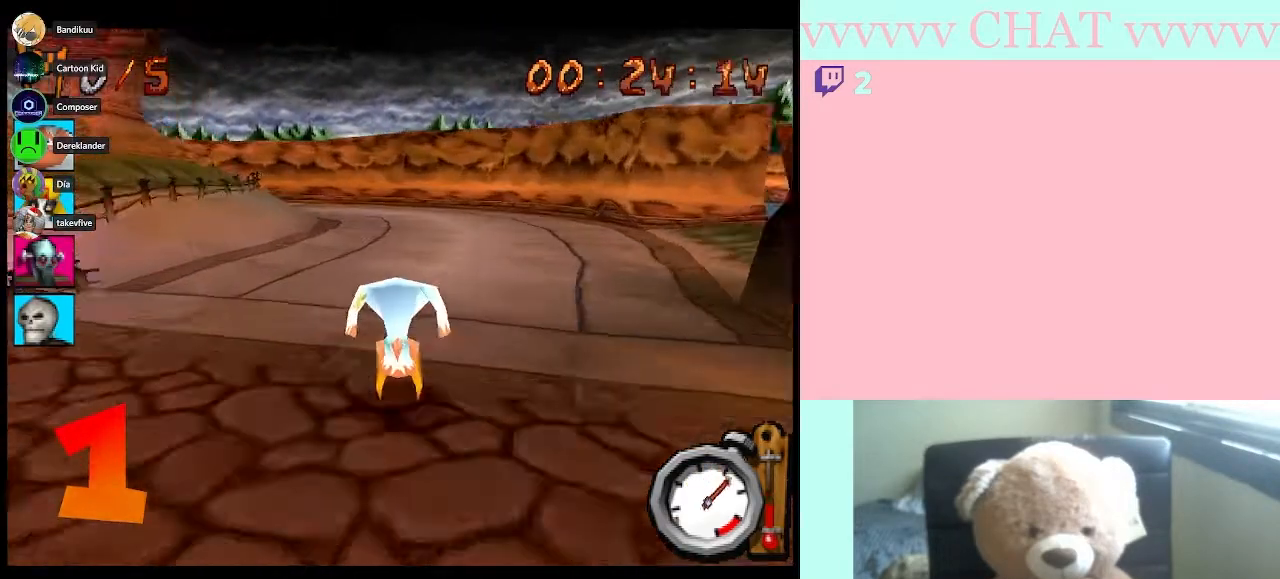
{"buttons": [], "left_stick": "left", "right_stick": "center", "button_events": [[433, "B", "up"], [467, "R2", "up"]]}
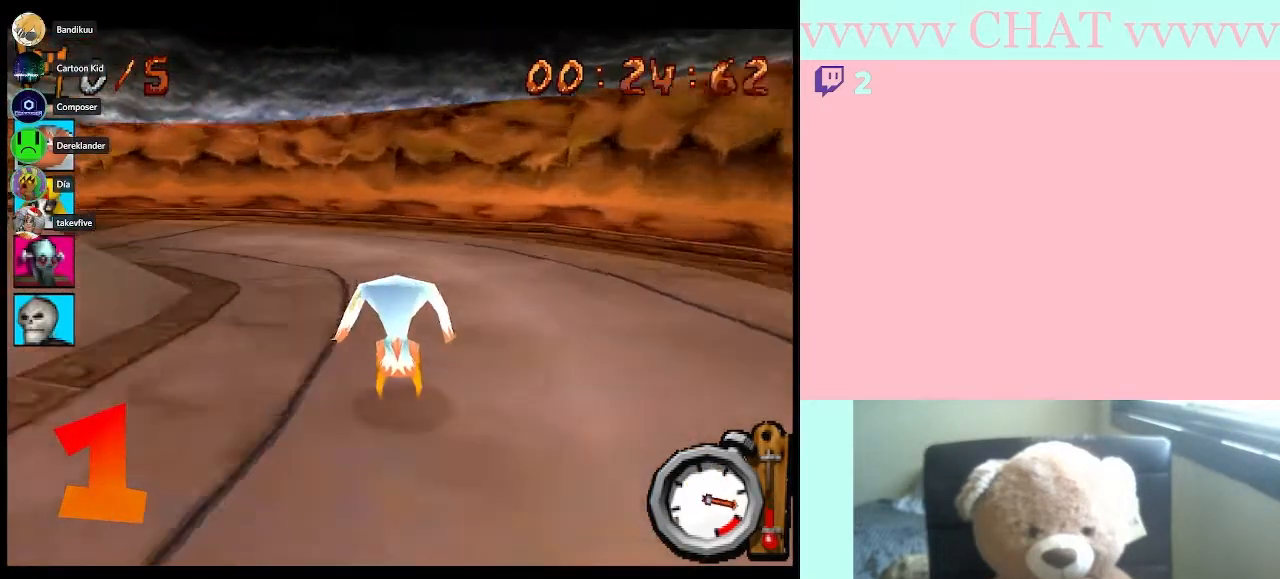
{"buttons": [], "left_stick": "left", "right_stick": "center", "button_events": []}
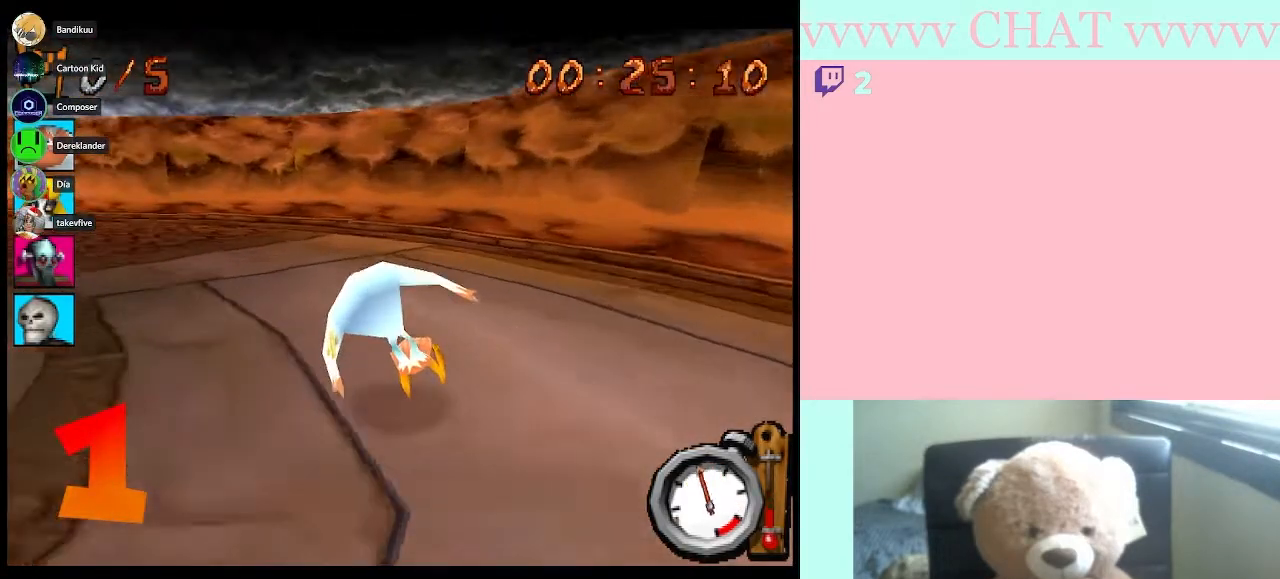
{"buttons": ["B"], "left_stick": "left", "right_stick": "center", "button_events": [[83, "B", "down"]]}
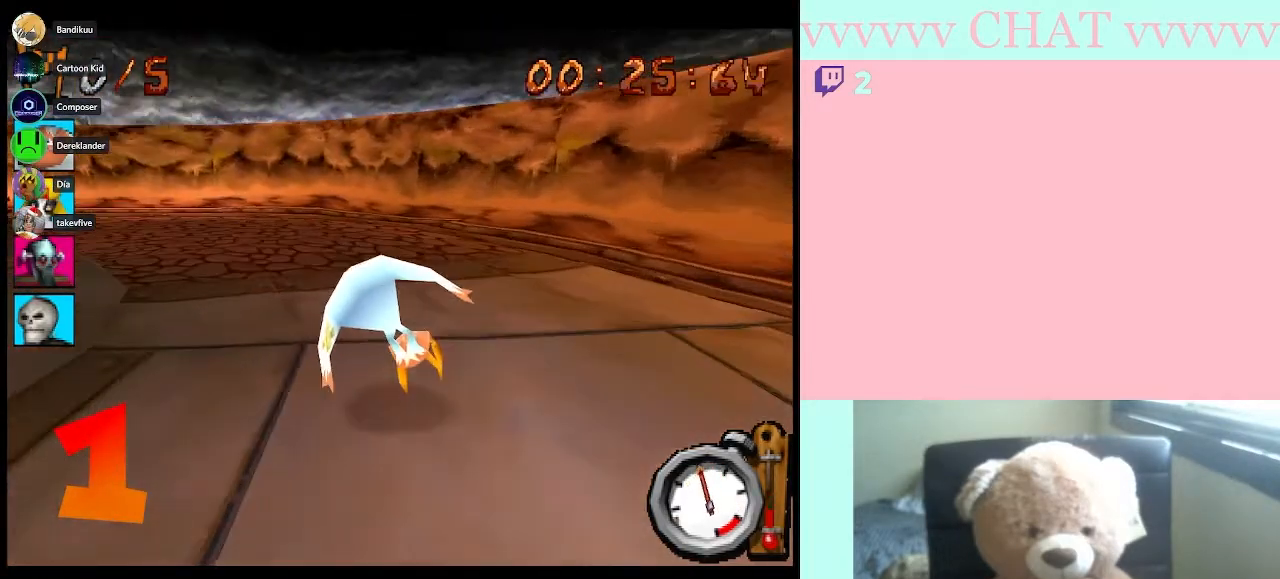
{"buttons": ["B"], "left_stick": "left", "right_stick": "center", "button_events": []}
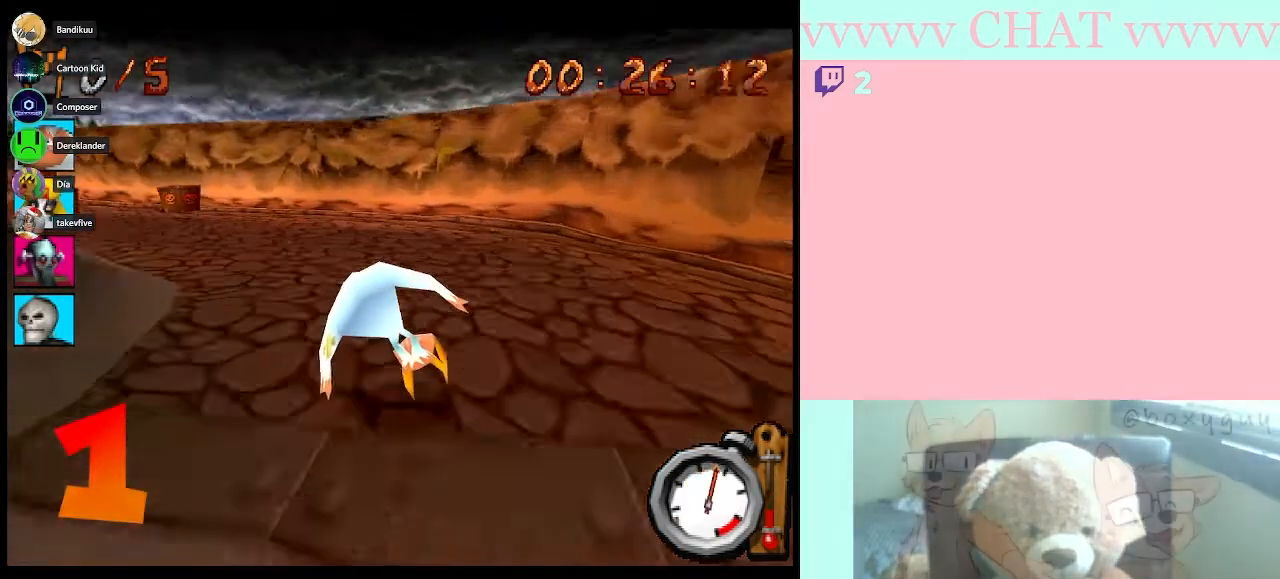
{"buttons": ["B"], "left_stick": "left", "right_stick": "center", "button_events": []}
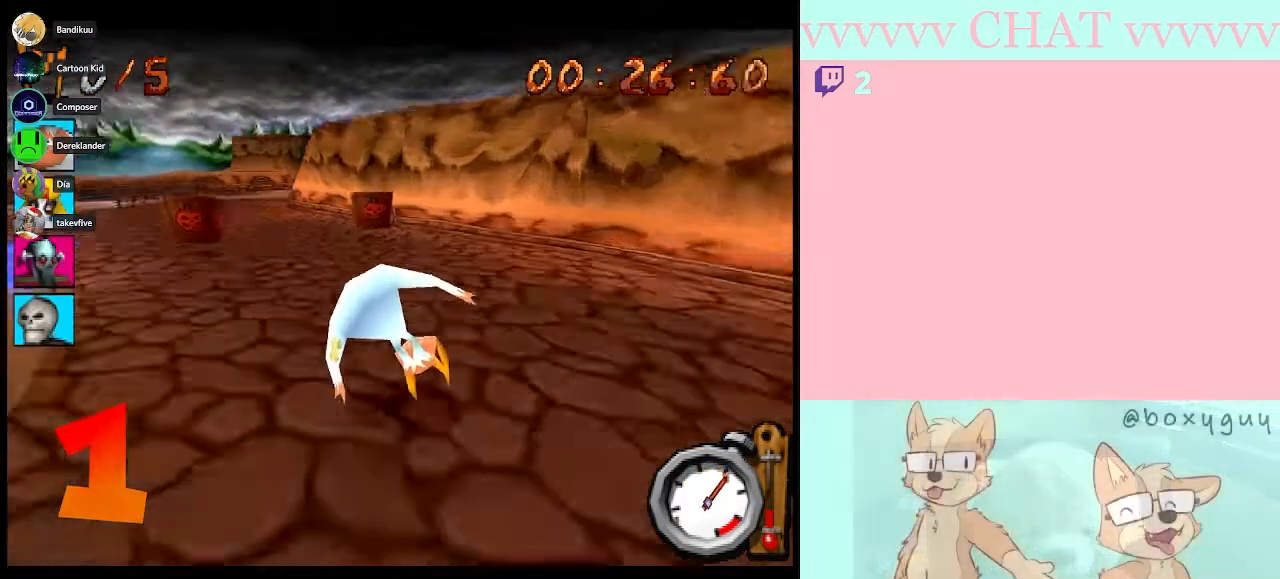
{"buttons": ["B"], "left_stick": "right", "right_stick": "center", "button_events": [[267, "B", "up"], [400, "B", "down"]]}
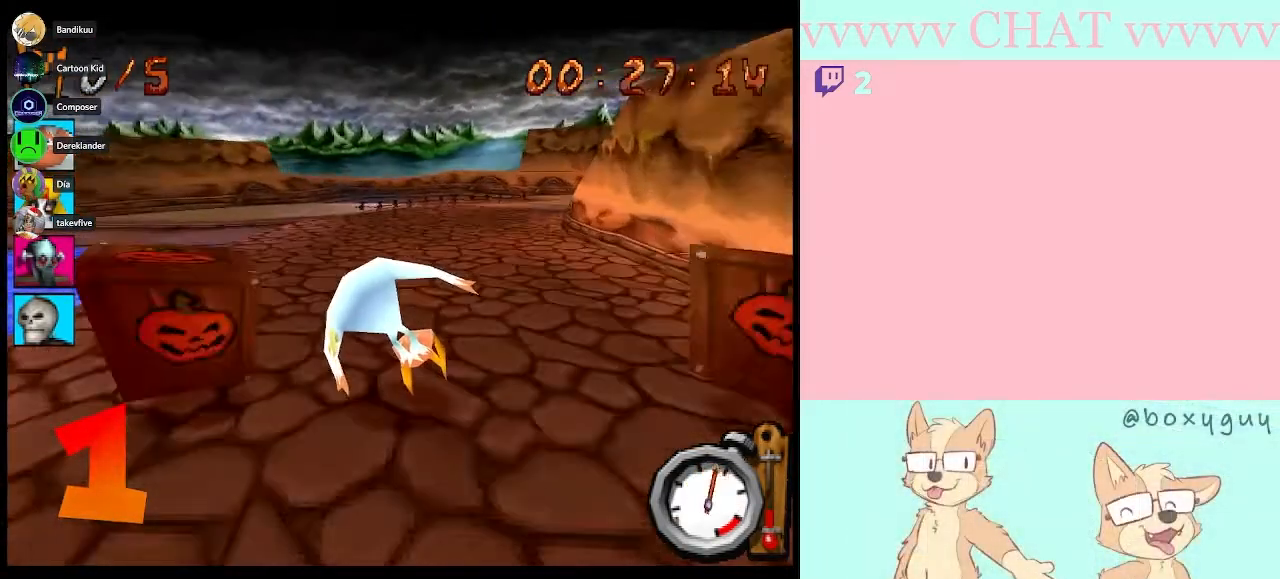
{"buttons": ["B"], "left_stick": "center", "right_stick": "center", "button_events": []}
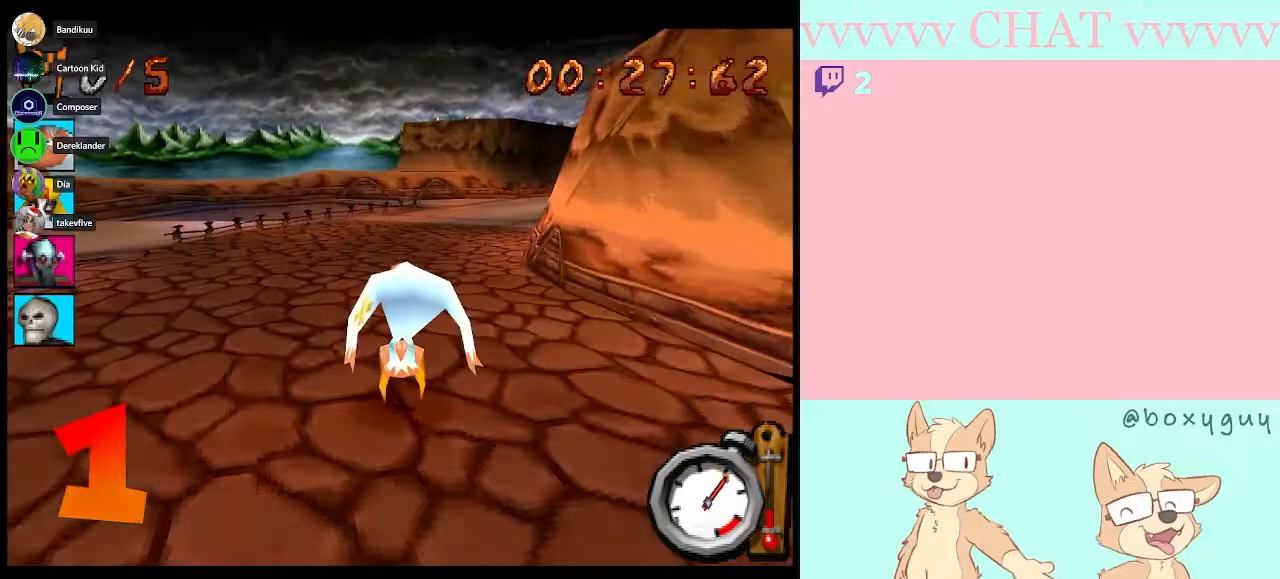
{"buttons": ["B"], "left_stick": "right", "right_stick": "center", "button_events": []}
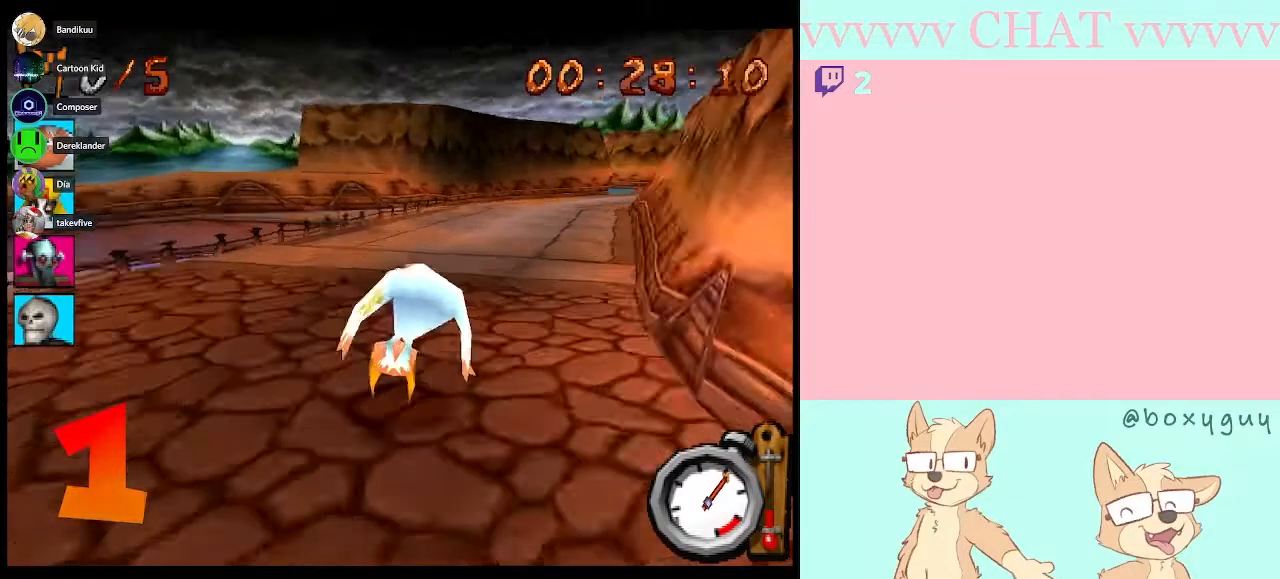
{"buttons": ["B", "R2"], "left_stick": "center", "right_stick": "center", "button_events": [[167, "R2", "down"]]}
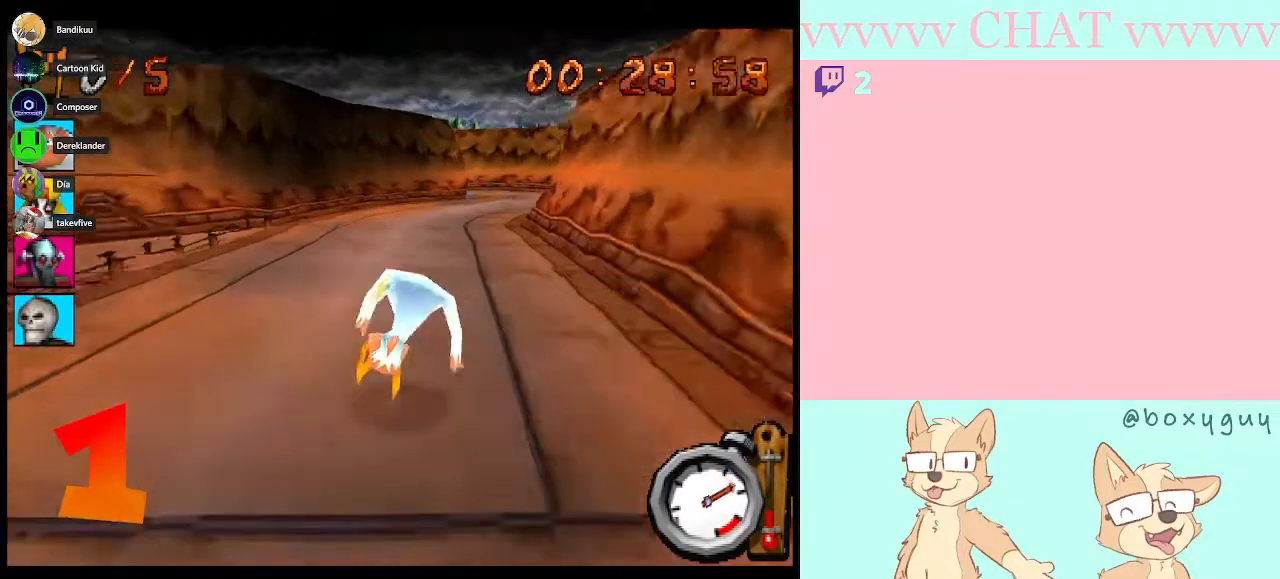
{"buttons": ["B", "R2"], "left_stick": "right", "right_stick": "center", "button_events": []}